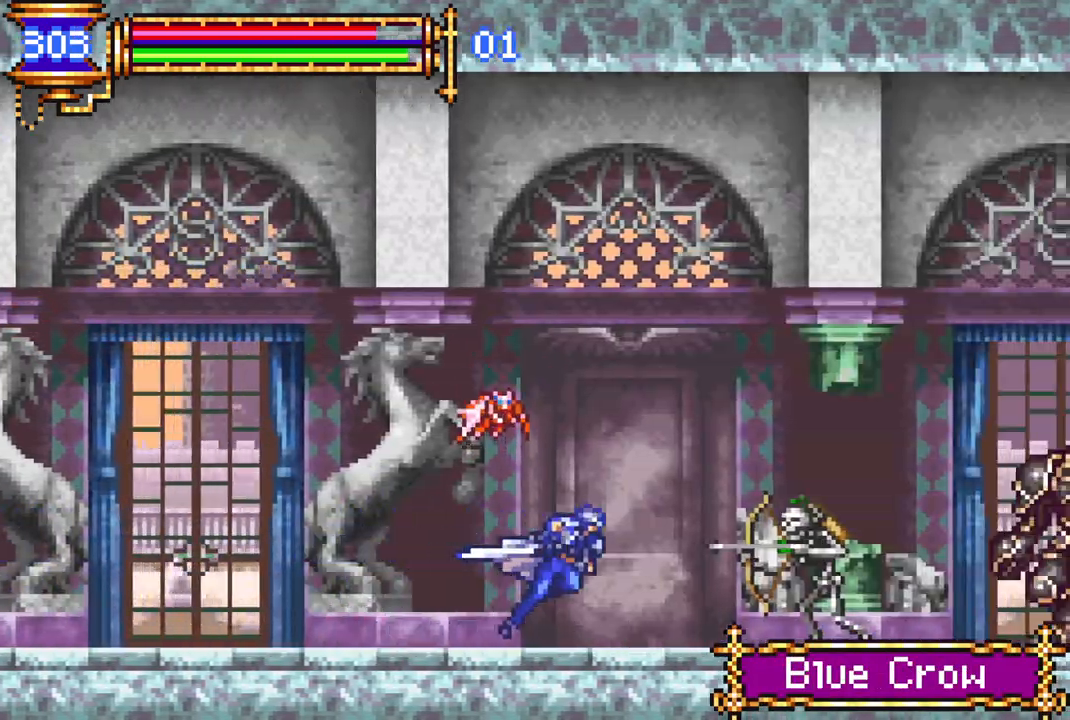
Gameplay with a controller (PlayStation layout); each line is a JSON object with the inputs held at the frame after it. "events" lists button and stick changes between this image and that frame as [ms after this image, input, new state], when the widget could be followed in between.
{"buttons": ["R1", "DPAD_RIGHT"], "left_stick": "center", "right_stick": "center", "events": [[17, "CROSS", "down"], [417, "CROSS", "up"]]}
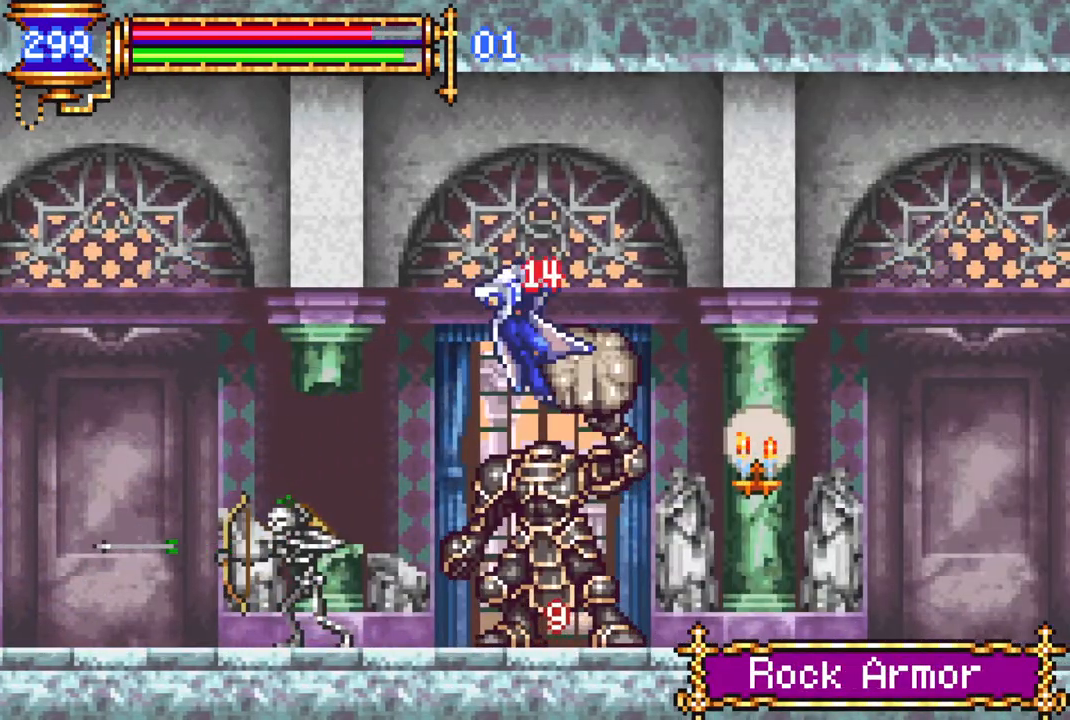
{"buttons": ["DPAD_RIGHT"], "left_stick": "center", "right_stick": "center", "events": [[400, "R1", "up"]]}
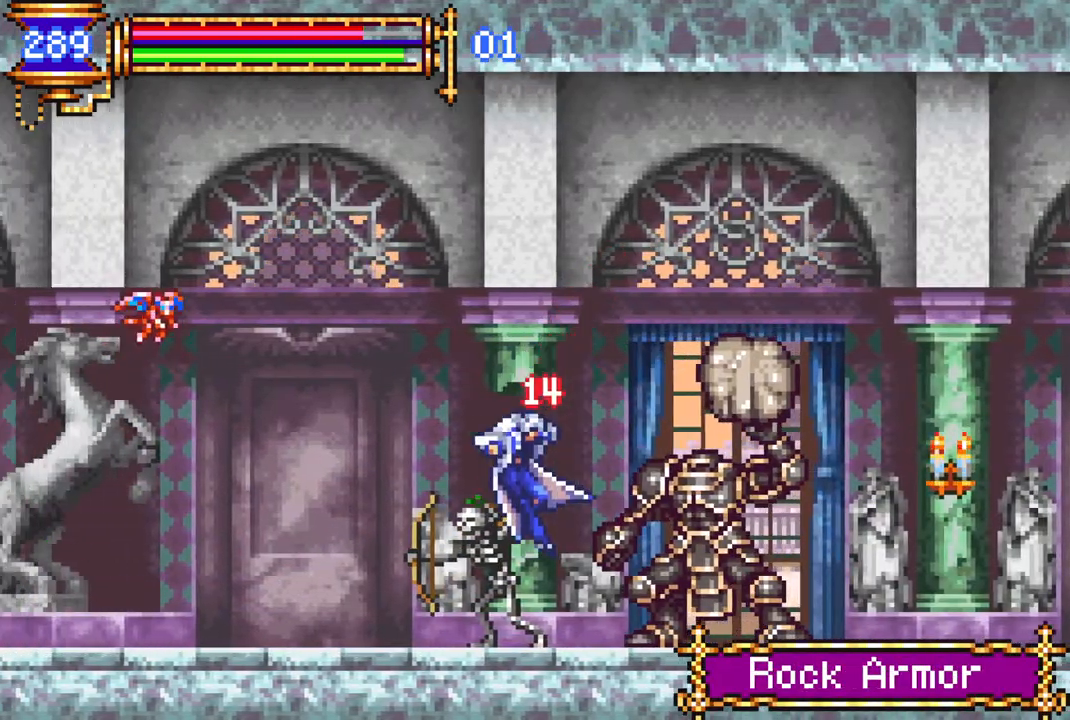
{"buttons": ["R1", "DPAD_RIGHT"], "left_stick": "center", "right_stick": "center", "events": [[83, "R1", "down"]]}
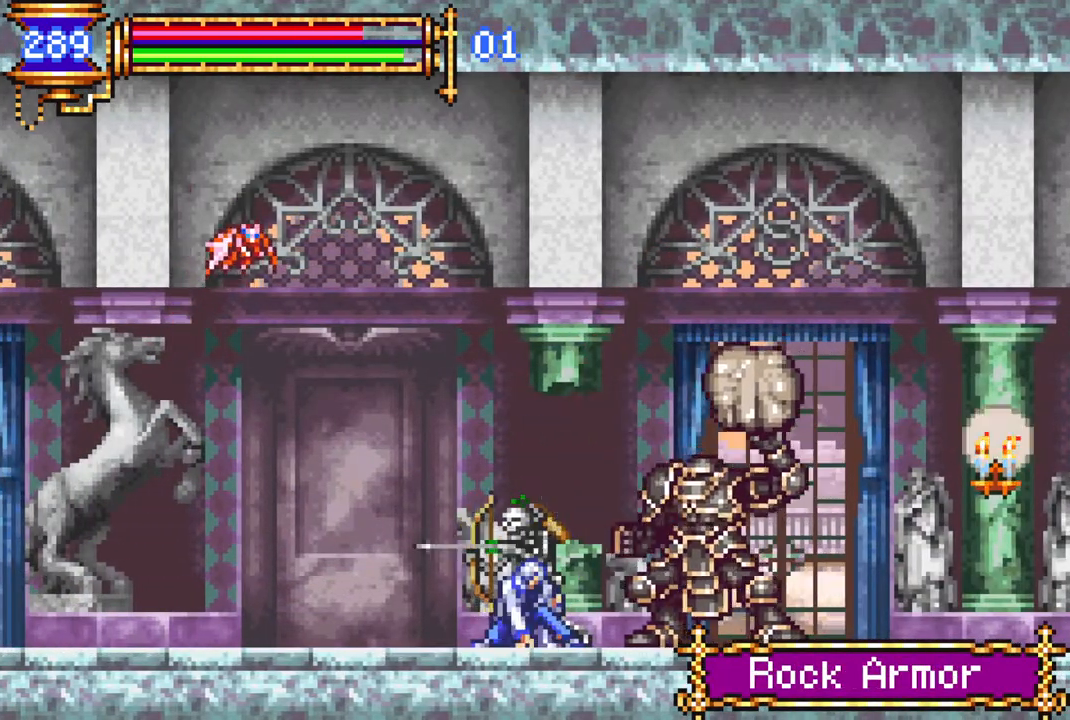
{"buttons": ["CROSS", "R1", "DPAD_RIGHT"], "left_stick": "center", "right_stick": "center", "events": [[500, "CROSS", "down"]]}
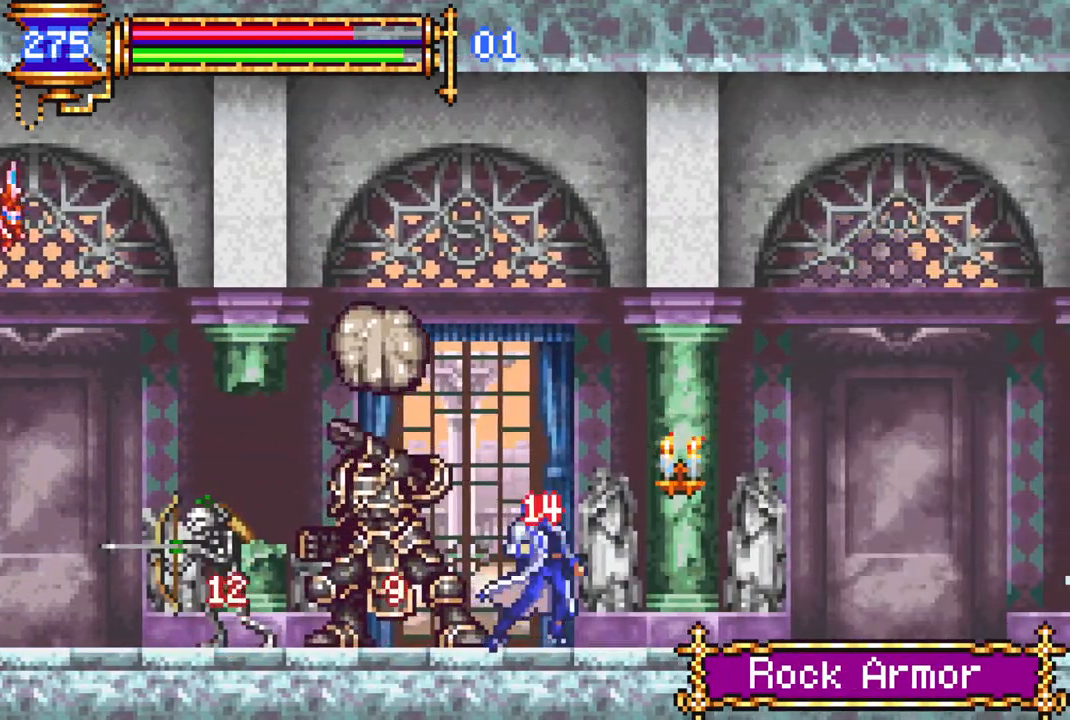
{"buttons": ["CROSS", "R1", "DPAD_RIGHT"], "left_stick": "center", "right_stick": "center", "events": []}
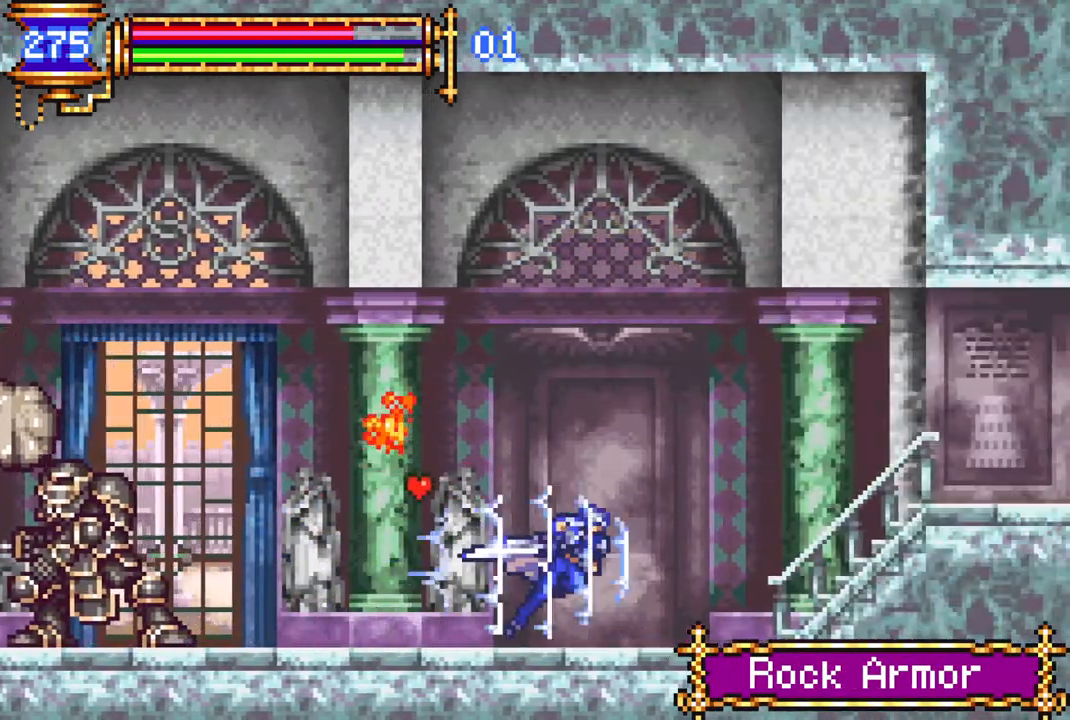
{"buttons": ["R1", "DPAD_RIGHT"], "left_stick": "center", "right_stick": "center", "events": [[217, "CROSS", "up"]]}
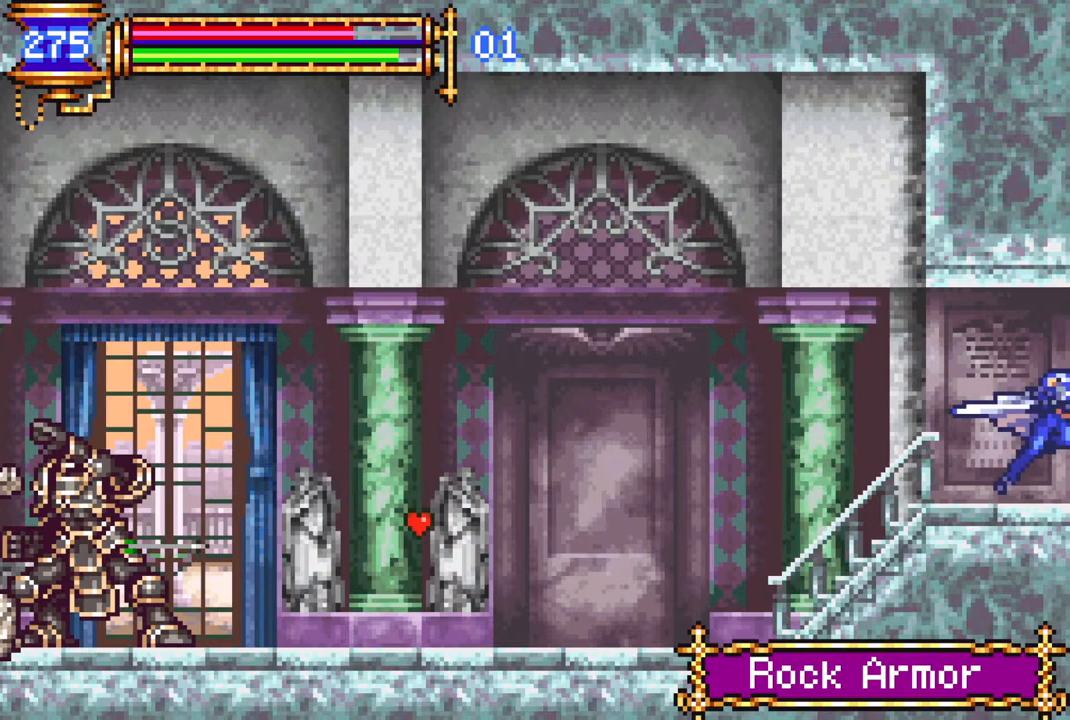
{"buttons": ["R1", "DPAD_RIGHT"], "left_stick": "center", "right_stick": "center", "events": []}
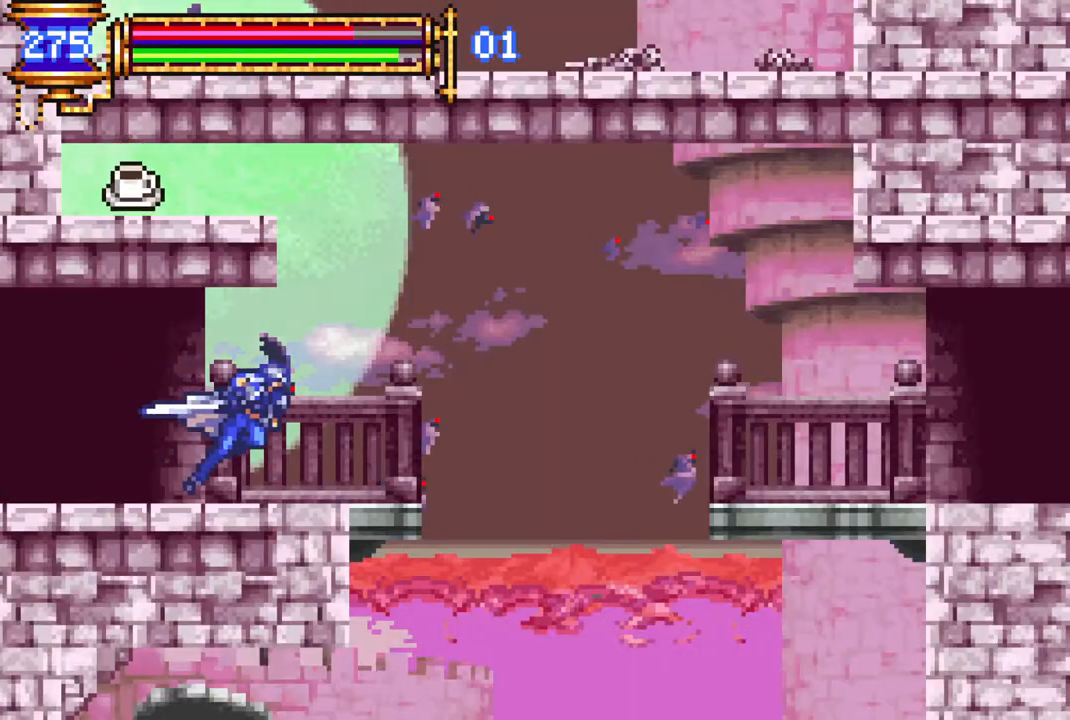
{"buttons": ["CROSS", "R1", "DPAD_LEFT"], "left_stick": "center", "right_stick": "center", "events": [[267, "DPAD_RIGHT", "up"], [367, "DPAD_LEFT", "down"], [450, "CROSS", "down"]]}
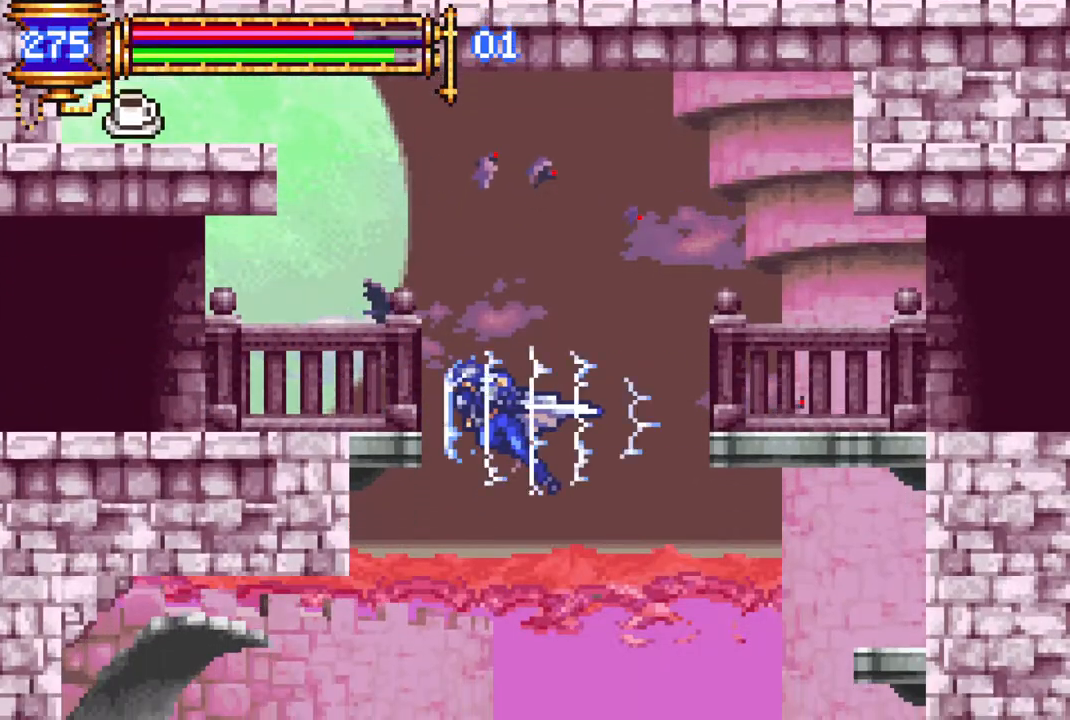
{"buttons": ["R1"], "left_stick": "center", "right_stick": "center", "events": [[250, "CROSS", "up"], [267, "DPAD_LEFT", "up"]]}
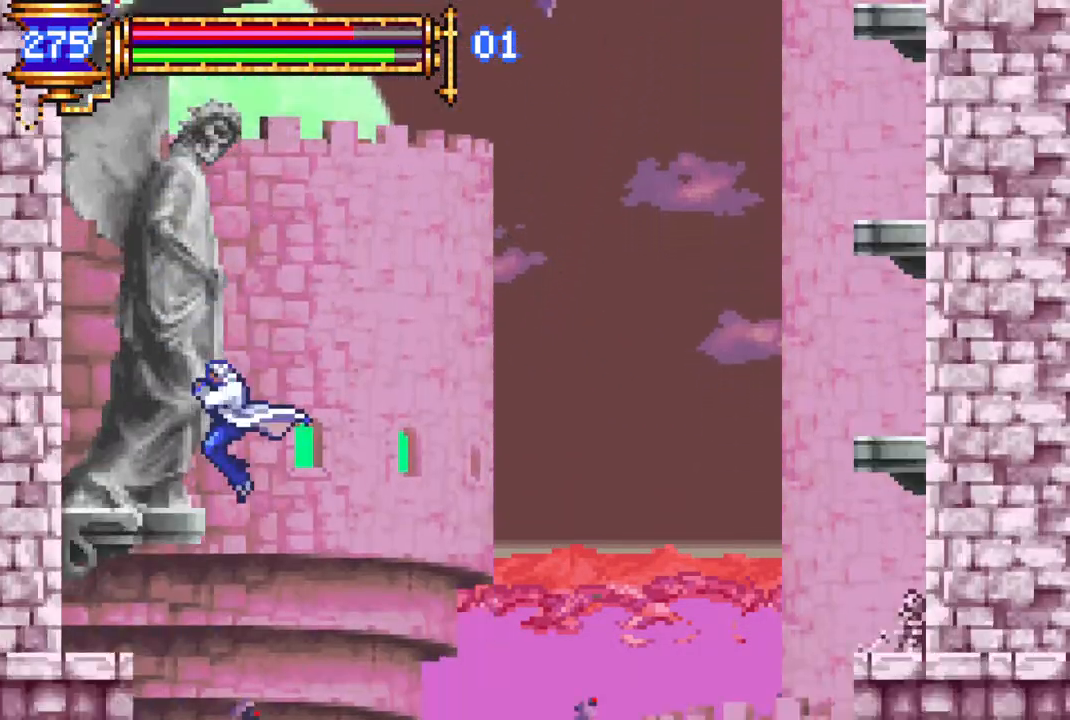
{"buttons": ["R1", "DPAD_LEFT"], "left_stick": "center", "right_stick": "center", "events": [[383, "R1", "up"], [433, "DPAD_LEFT", "down"], [483, "R1", "down"]]}
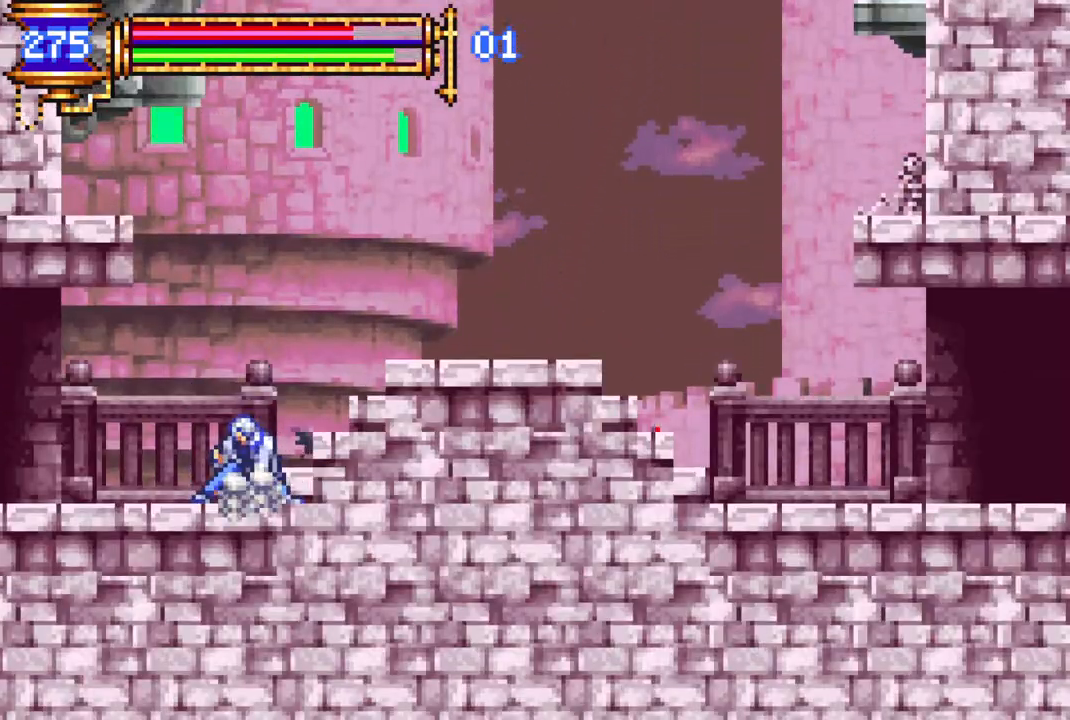
{"buttons": ["R1", "DPAD_LEFT"], "left_stick": "center", "right_stick": "center", "events": []}
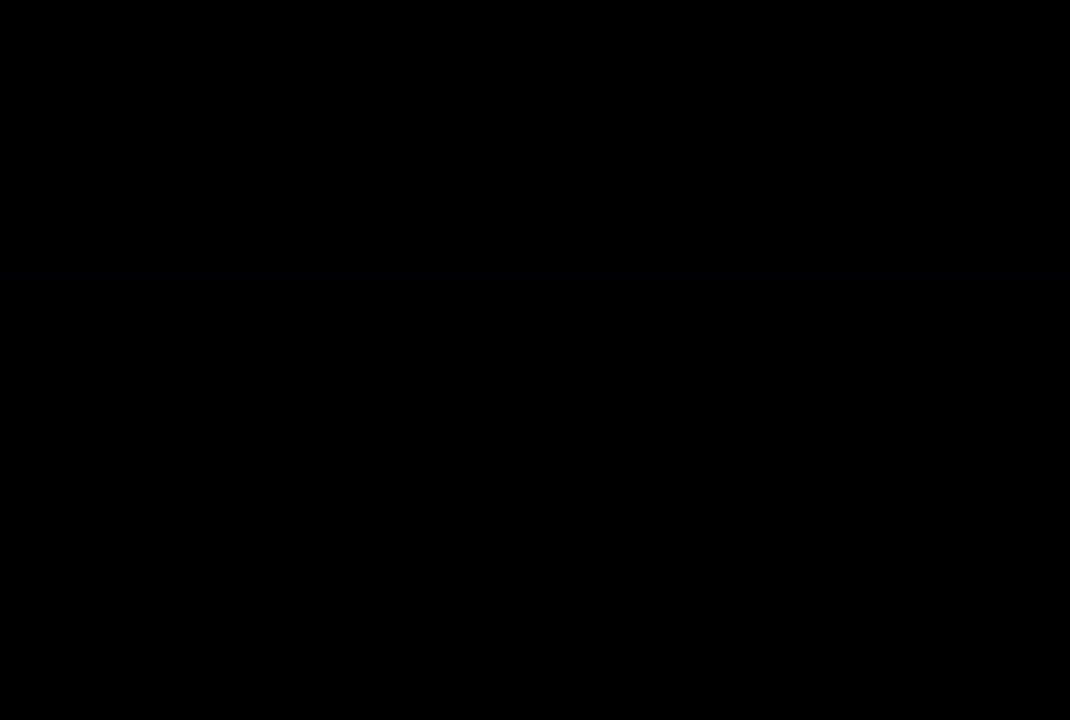
{"buttons": ["R1", "DPAD_LEFT"], "left_stick": "center", "right_stick": "center", "events": []}
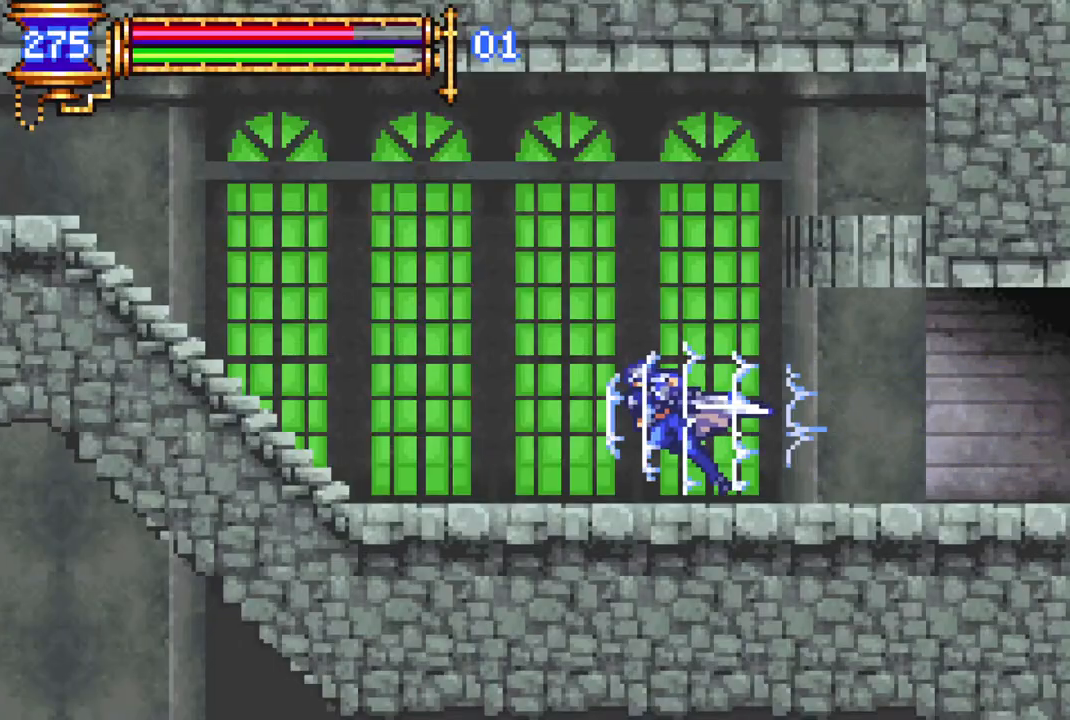
{"buttons": ["R1", "DPAD_LEFT"], "left_stick": "center", "right_stick": "center", "events": []}
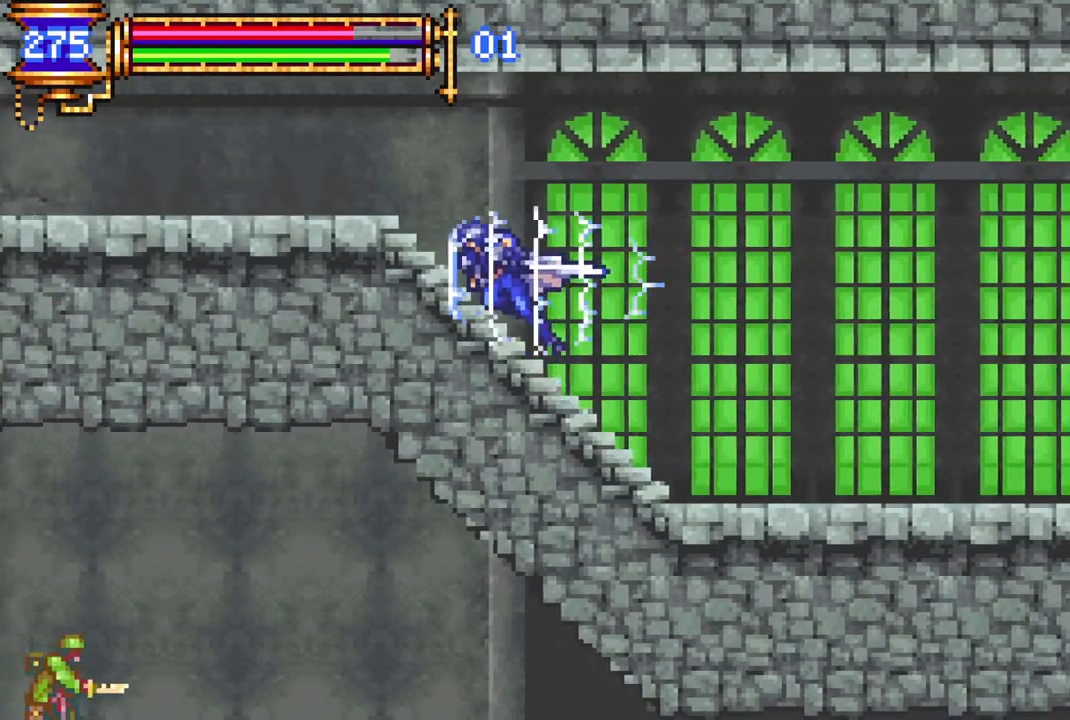
{"buttons": ["R1", "DPAD_LEFT"], "left_stick": "center", "right_stick": "center", "events": []}
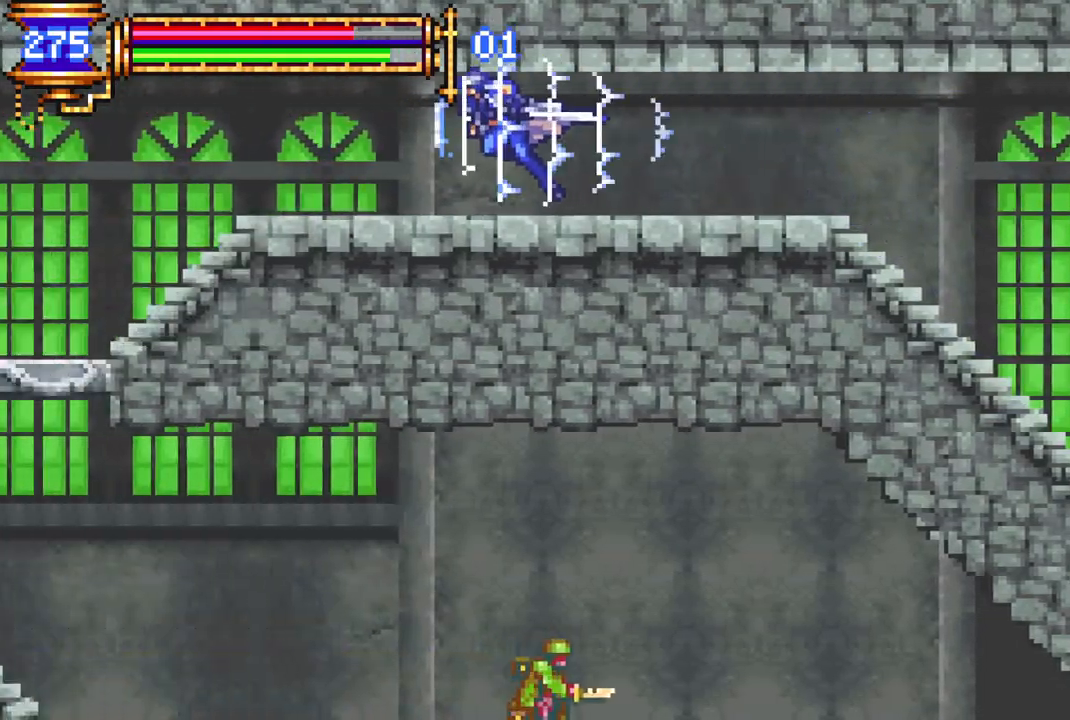
{"buttons": ["R1", "DPAD_LEFT"], "left_stick": "center", "right_stick": "center", "events": []}
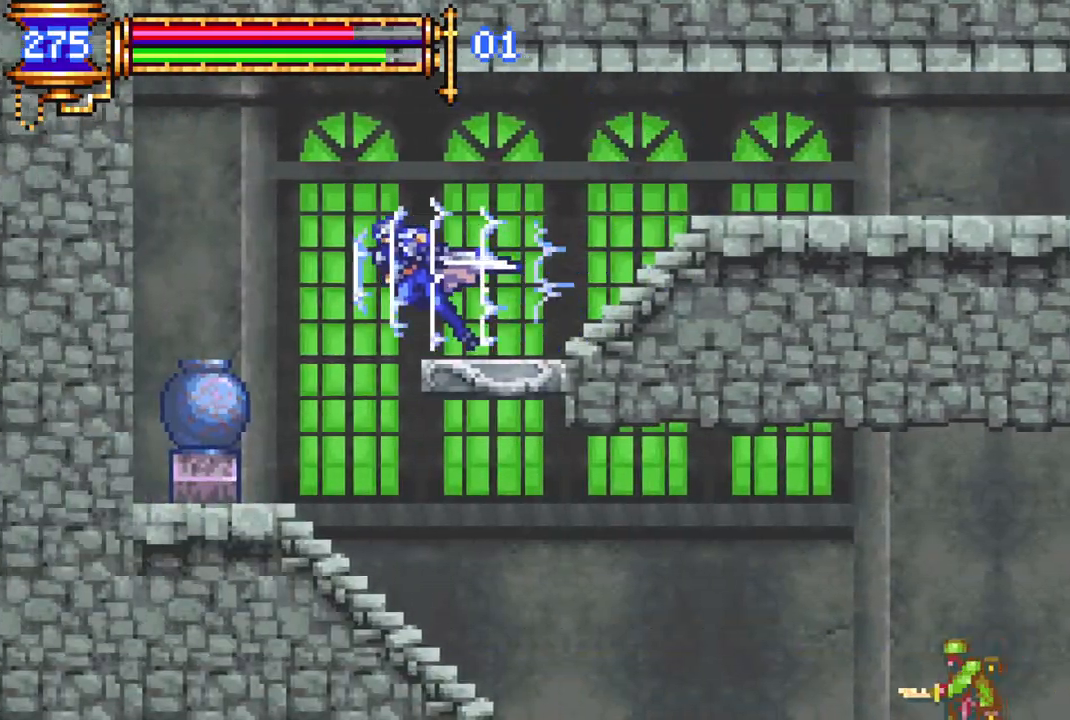
{"buttons": ["R1"], "left_stick": "center", "right_stick": "center", "events": [[183, "DPAD_LEFT", "up"], [317, "DPAD_RIGHT", "down"], [433, "DPAD_RIGHT", "up"]]}
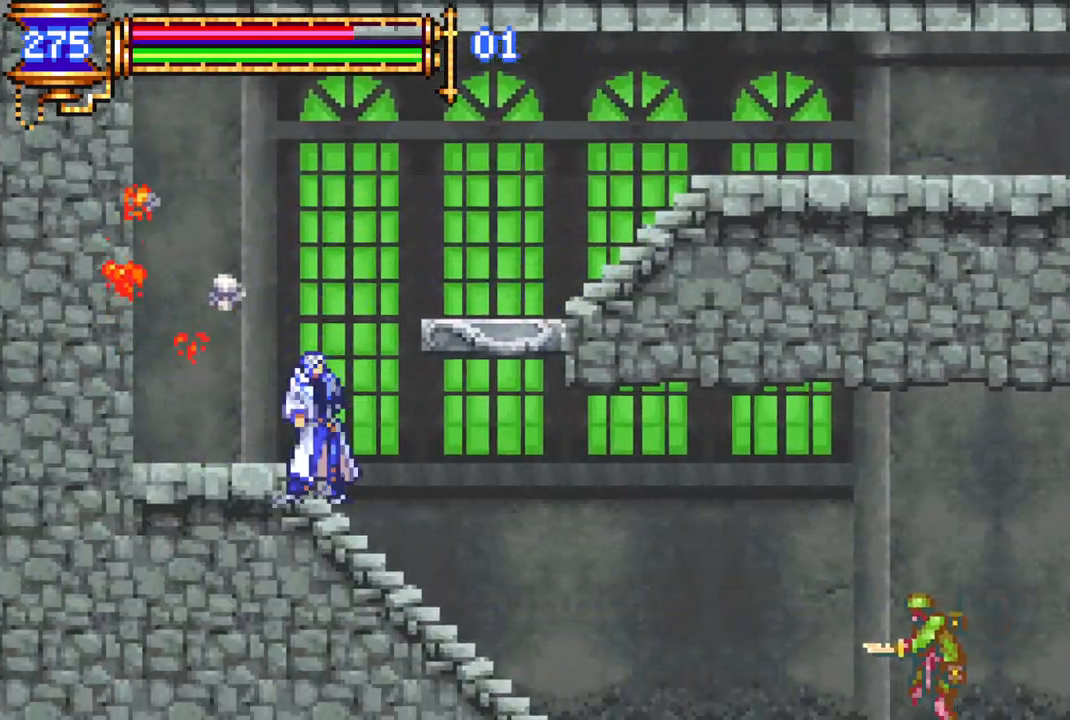
{"buttons": ["CROSS", "R1", "DPAD_RIGHT"], "left_stick": "center", "right_stick": "center", "events": [[167, "DPAD_RIGHT", "down"], [333, "CROSS", "down"]]}
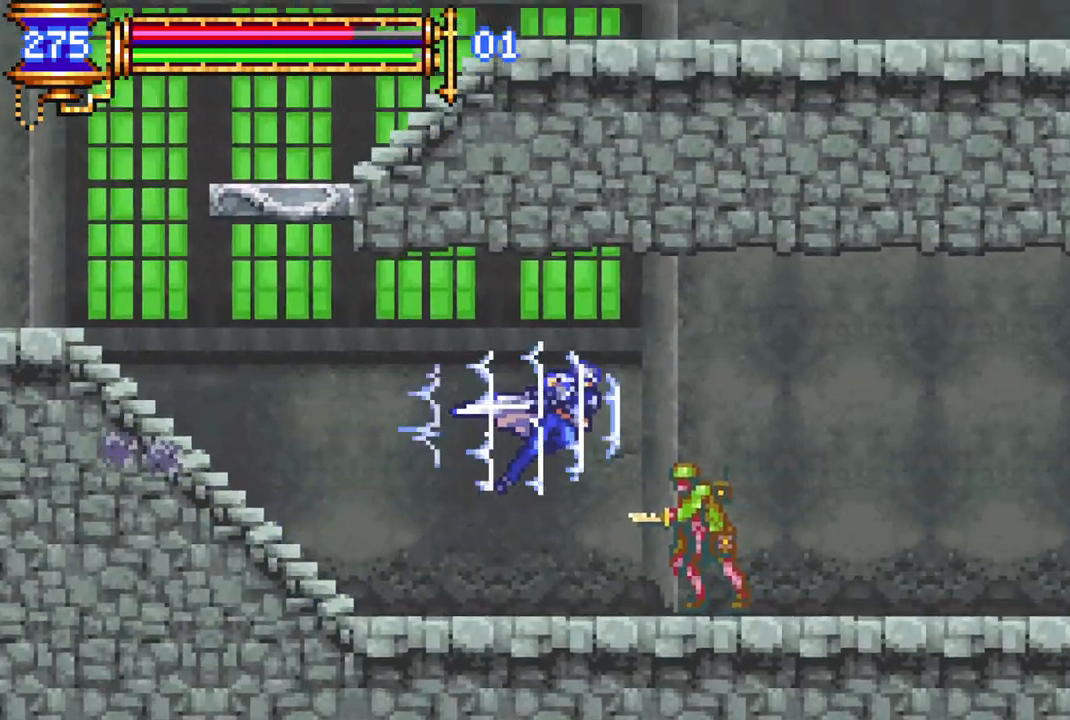
{"buttons": ["R1", "DPAD_RIGHT"], "left_stick": "center", "right_stick": "center", "events": [[250, "CROSS", "up"]]}
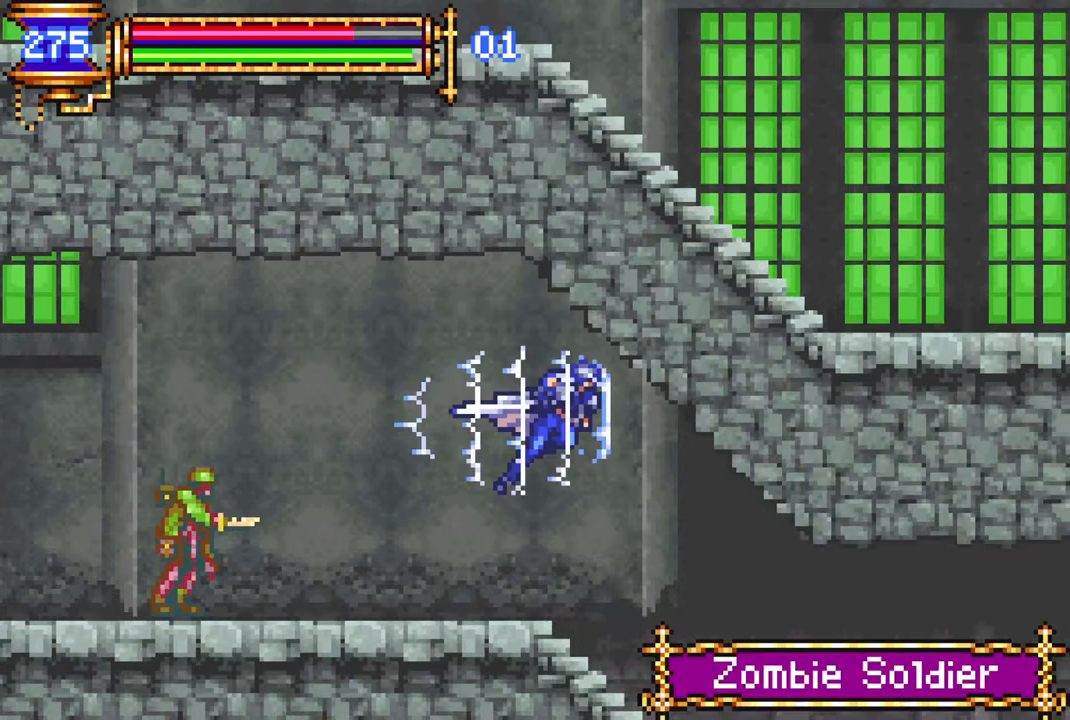
{"buttons": ["R1", "DPAD_RIGHT"], "left_stick": "center", "right_stick": "center", "events": []}
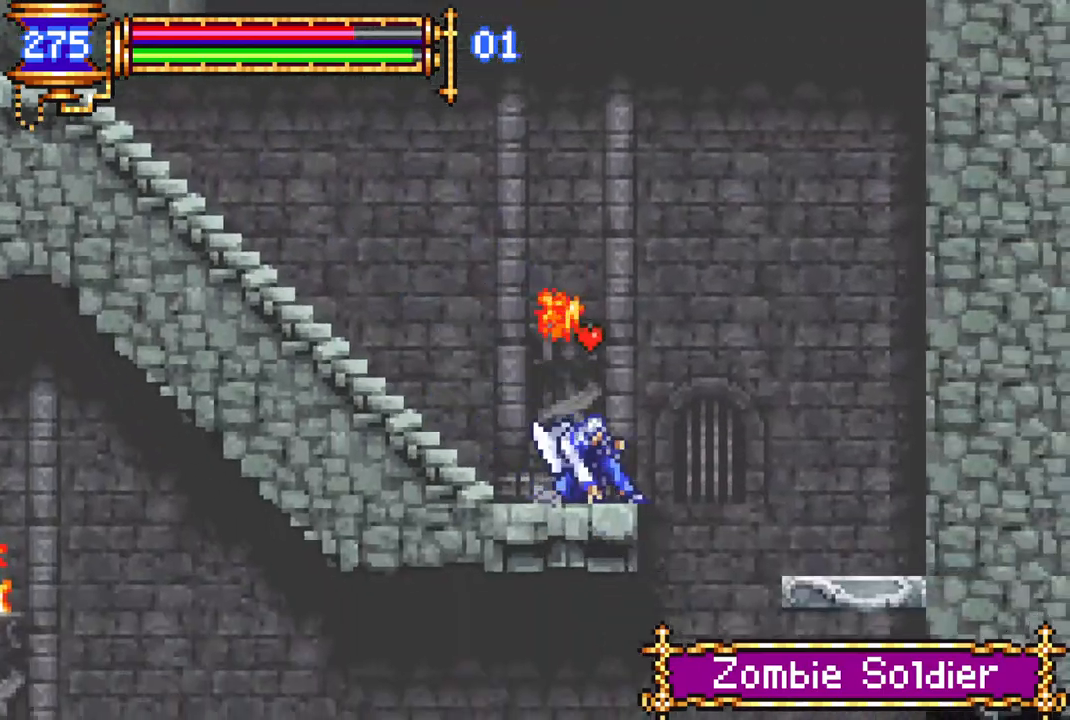
{"buttons": ["R1", "DPAD_LEFT"], "left_stick": "center", "right_stick": "center", "events": [[300, "DPAD_RIGHT", "up"], [367, "DPAD_LEFT", "down"]]}
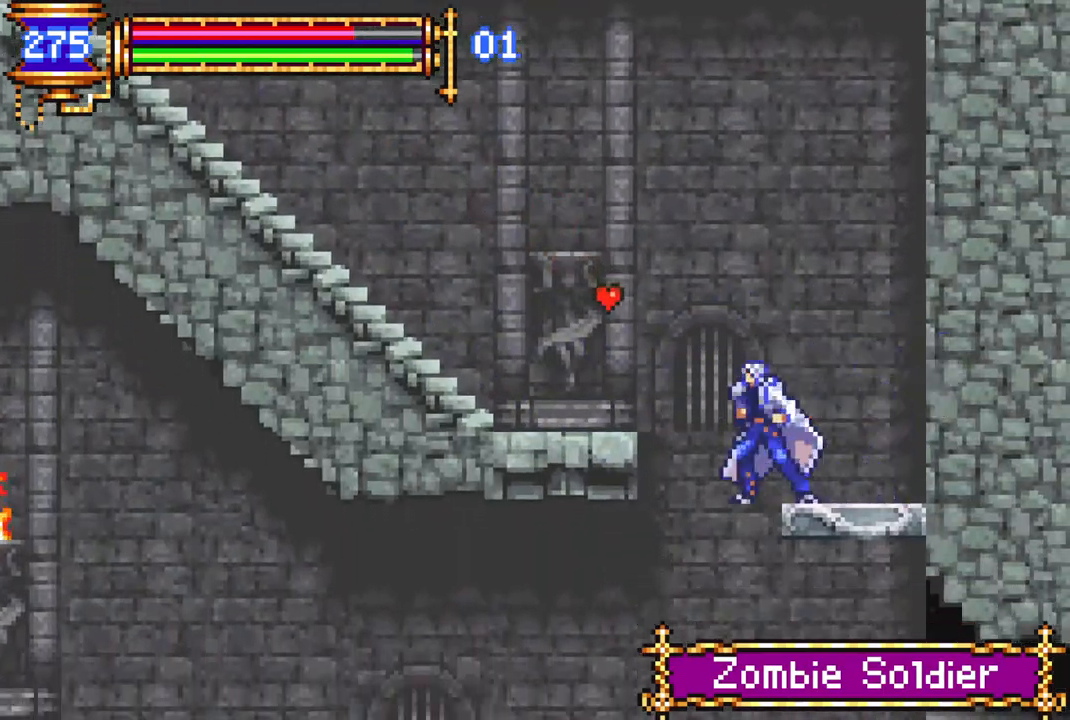
{"buttons": [], "left_stick": "center", "right_stick": "center", "events": [[217, "DPAD_LEFT", "up"], [317, "R1", "up"]]}
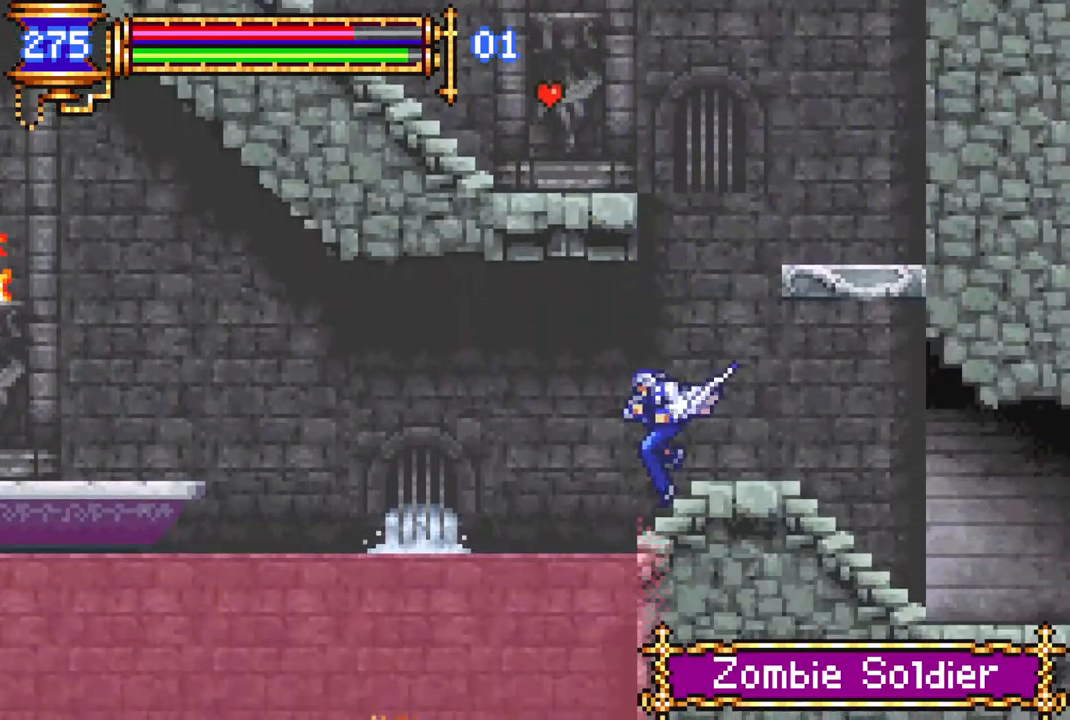
{"buttons": ["R1", "DPAD_RIGHT"], "left_stick": "center", "right_stick": "center", "events": [[100, "DPAD_RIGHT", "down"], [133, "CROSS", "down"], [150, "R1", "down"], [250, "CROSS", "up"]]}
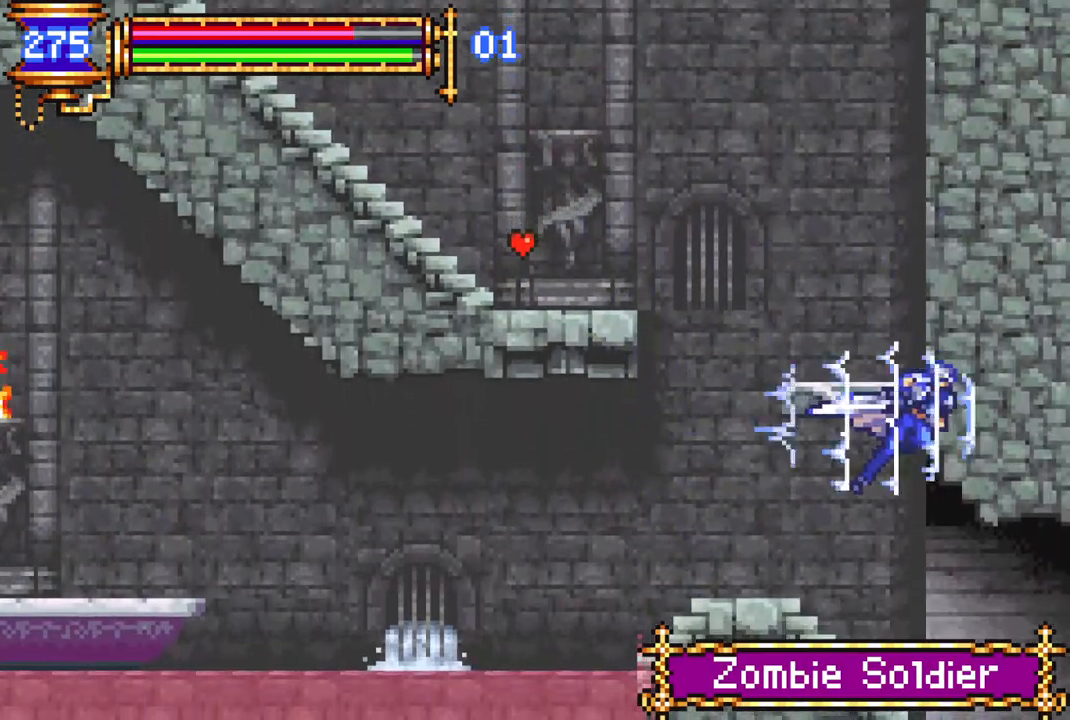
{"buttons": ["R1"], "left_stick": "center", "right_stick": "center", "events": [[433, "DPAD_RIGHT", "up"]]}
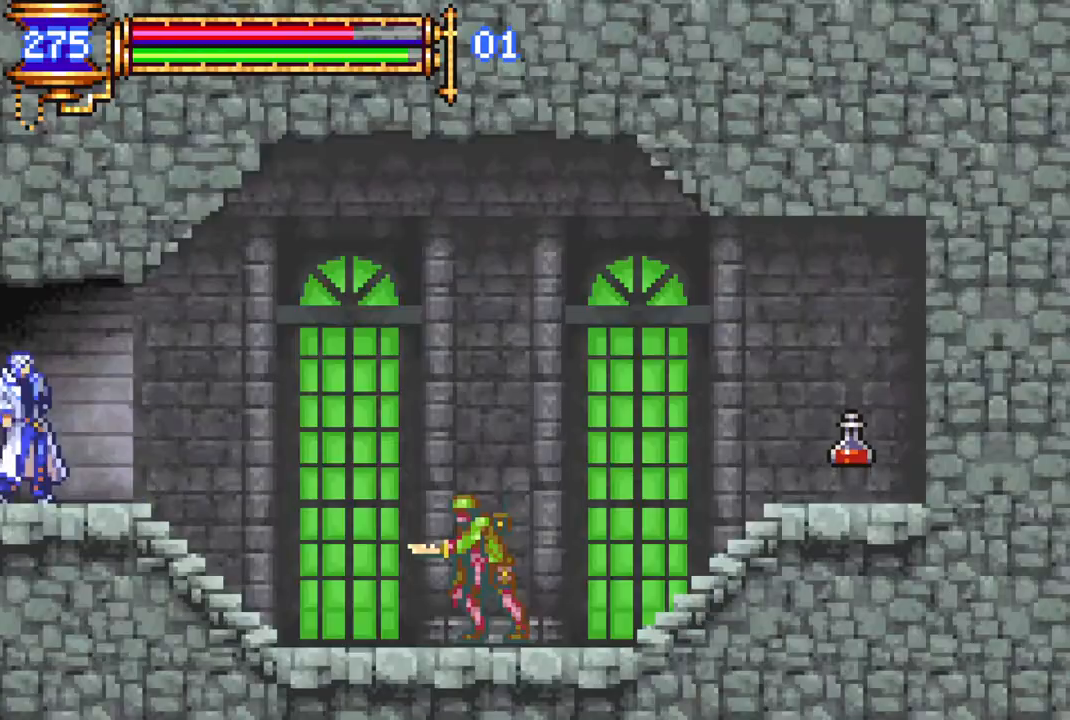
{"buttons": ["CROSS", "R1"], "left_stick": "center", "right_stick": "center", "events": [[33, "R1", "up"], [350, "DPAD_RIGHT", "down"], [383, "R1", "down"], [467, "DPAD_RIGHT", "up"], [483, "CROSS", "down"]]}
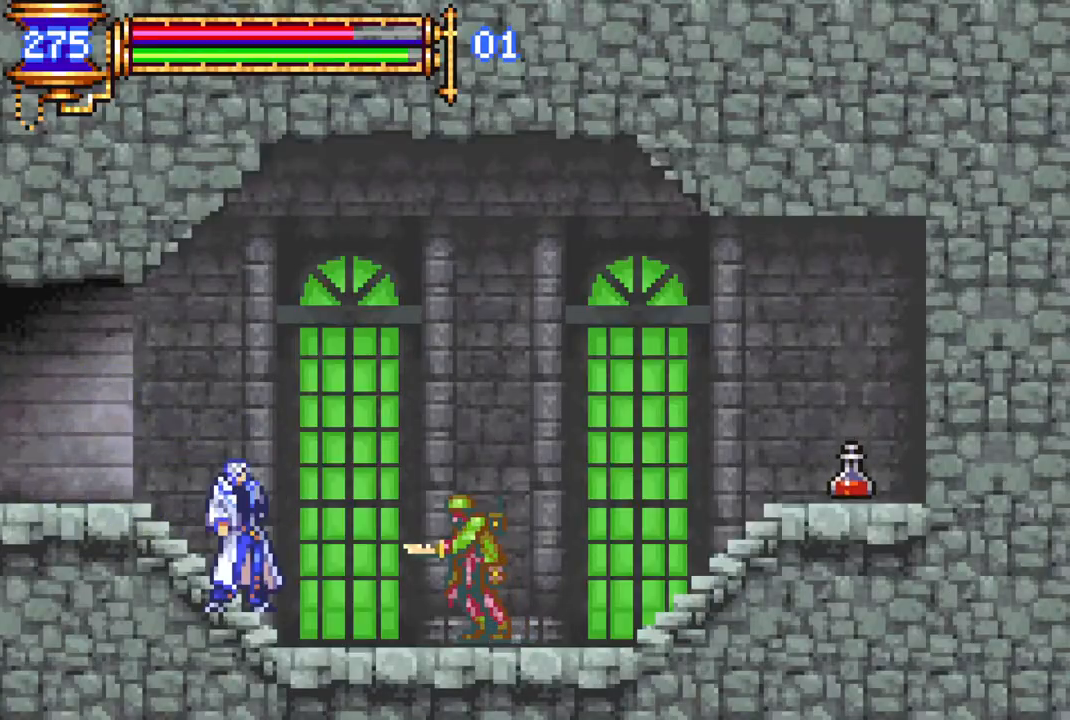
{"buttons": ["R1", "DPAD_RIGHT"], "left_stick": "center", "right_stick": "center", "events": [[67, "DPAD_RIGHT", "down"], [417, "CROSS", "up"]]}
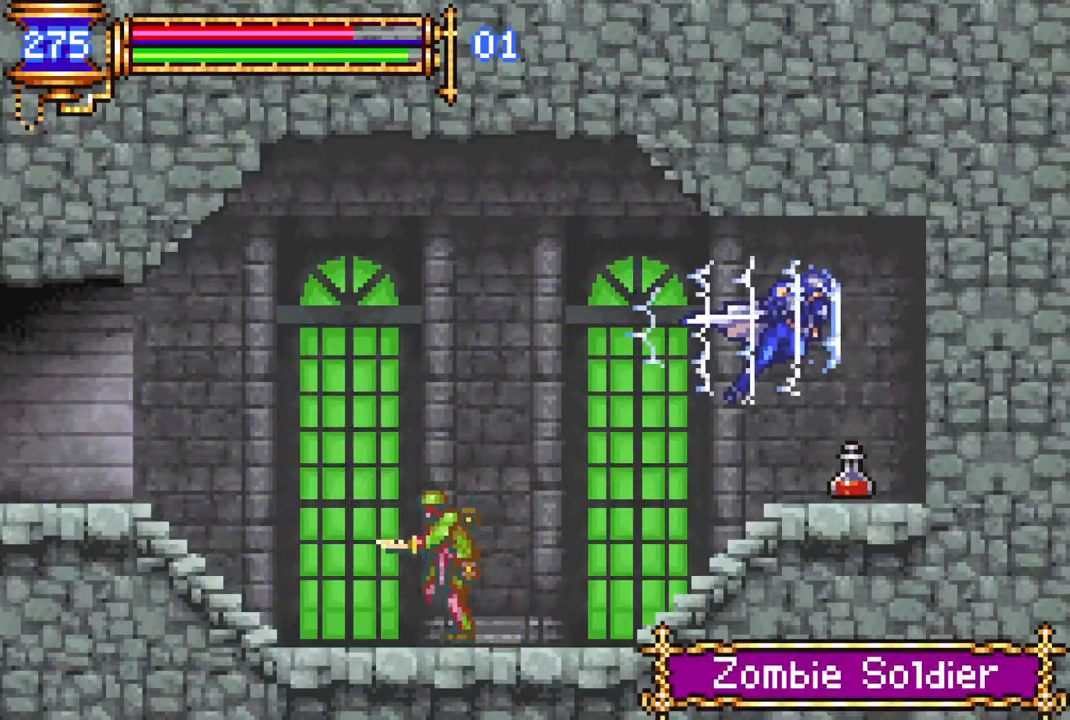
{"buttons": ["CROSS", "R1", "DPAD_LEFT"], "left_stick": "center", "right_stick": "center", "events": [[67, "R1", "up"], [83, "DPAD_RIGHT", "up"], [183, "DPAD_LEFT", "down"], [233, "CROSS", "down"], [250, "R1", "down"]]}
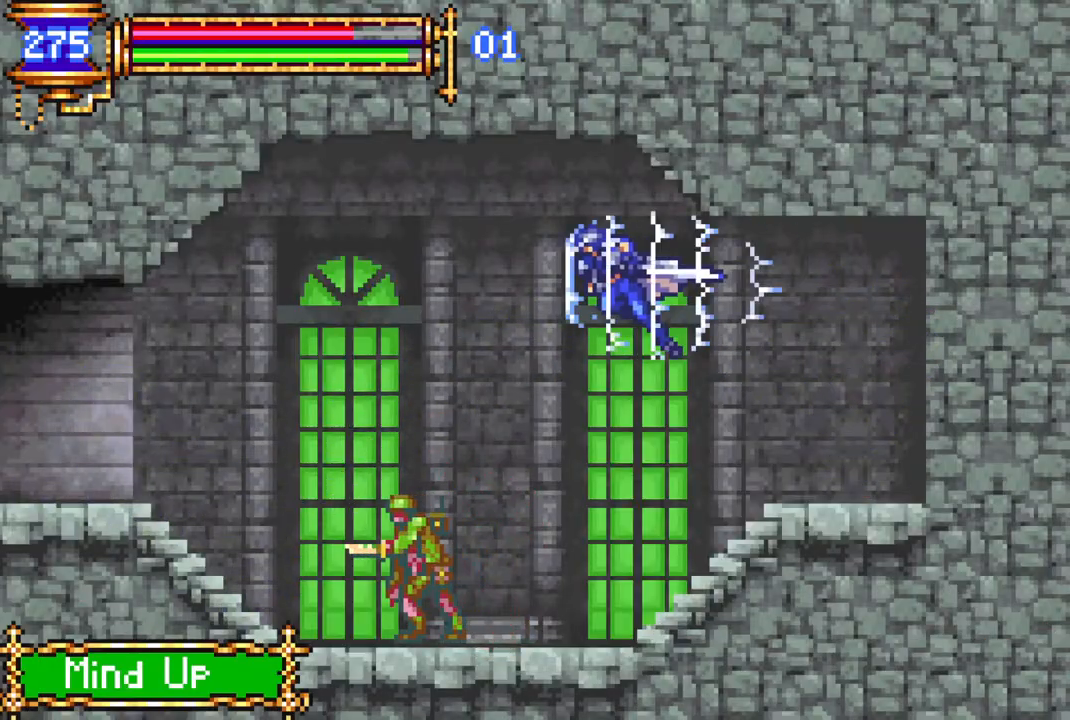
{"buttons": ["R1", "DPAD_LEFT"], "left_stick": "center", "right_stick": "center", "events": [[400, "CROSS", "up"]]}
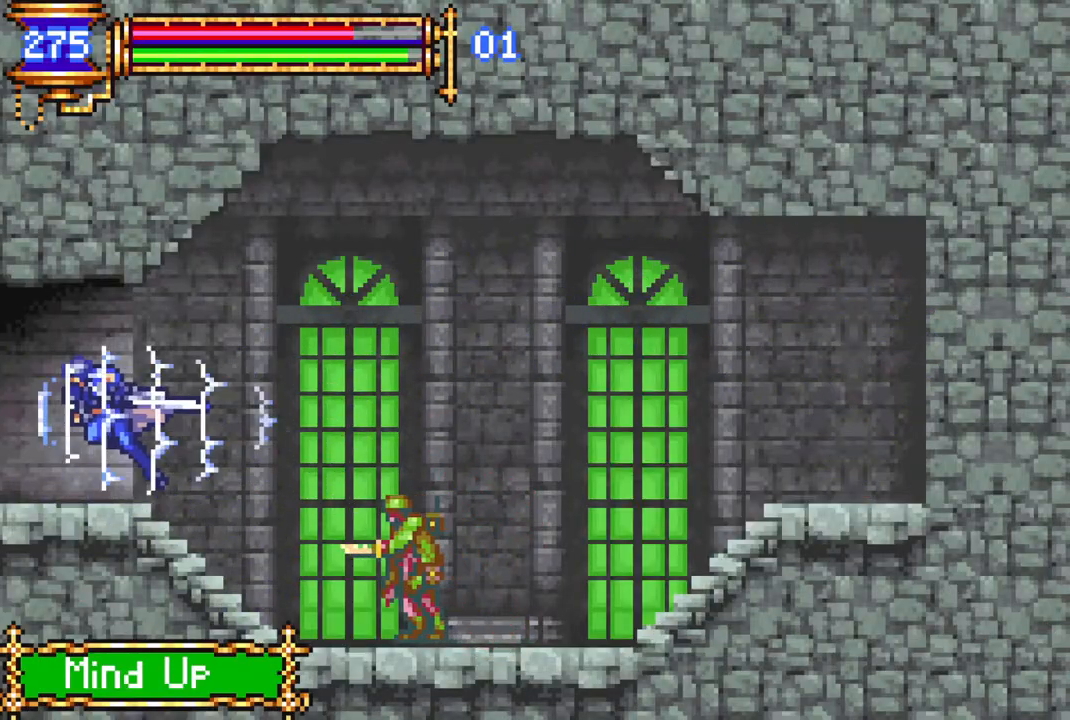
{"buttons": ["R1", "DPAD_LEFT"], "left_stick": "center", "right_stick": "center", "events": []}
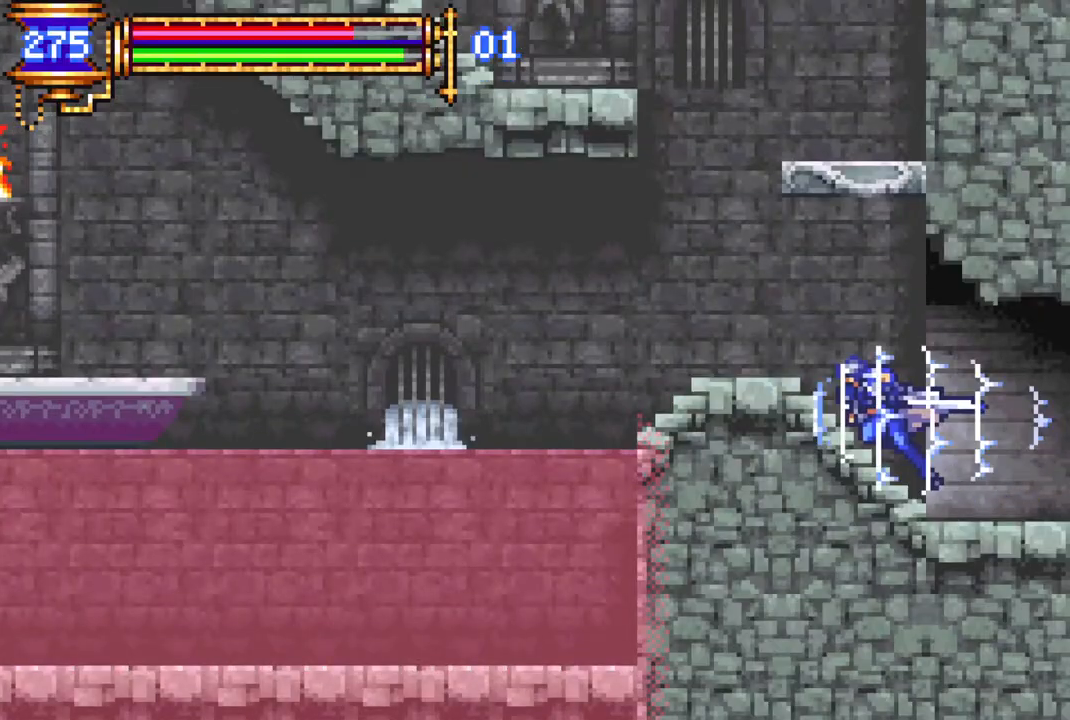
{"buttons": ["R1", "DPAD_LEFT"], "left_stick": "center", "right_stick": "center", "events": [[50, "CROSS", "down"], [333, "CROSS", "up"]]}
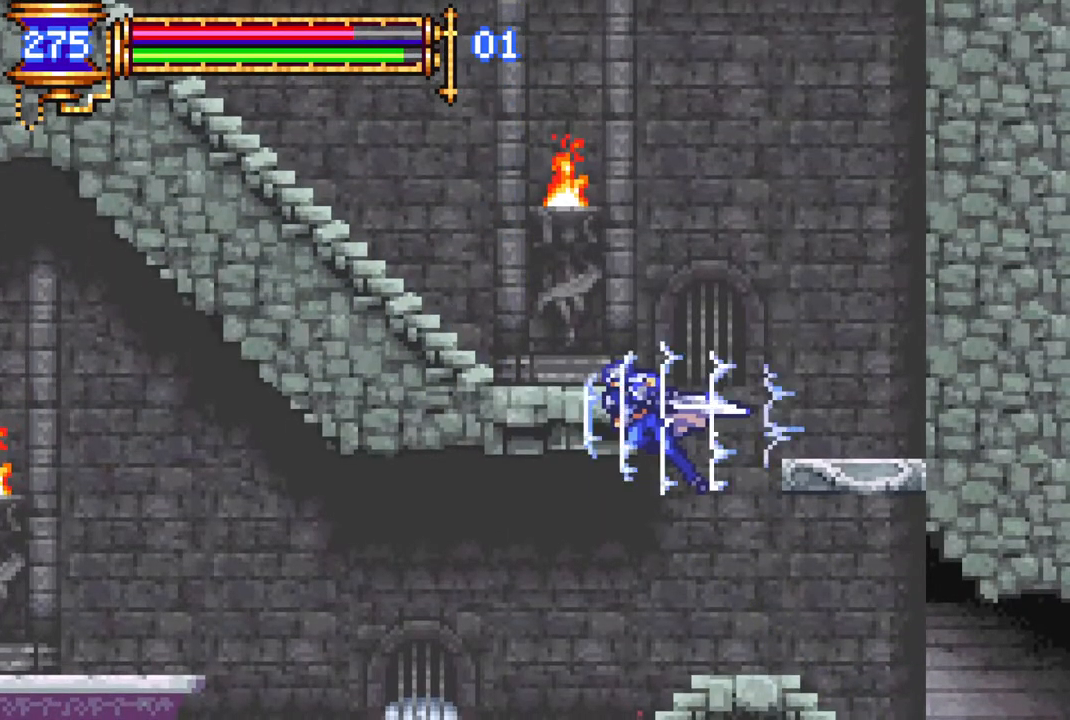
{"buttons": ["CROSS", "R1", "DPAD_LEFT"], "left_stick": "center", "right_stick": "center", "events": [[333, "CROSS", "down"]]}